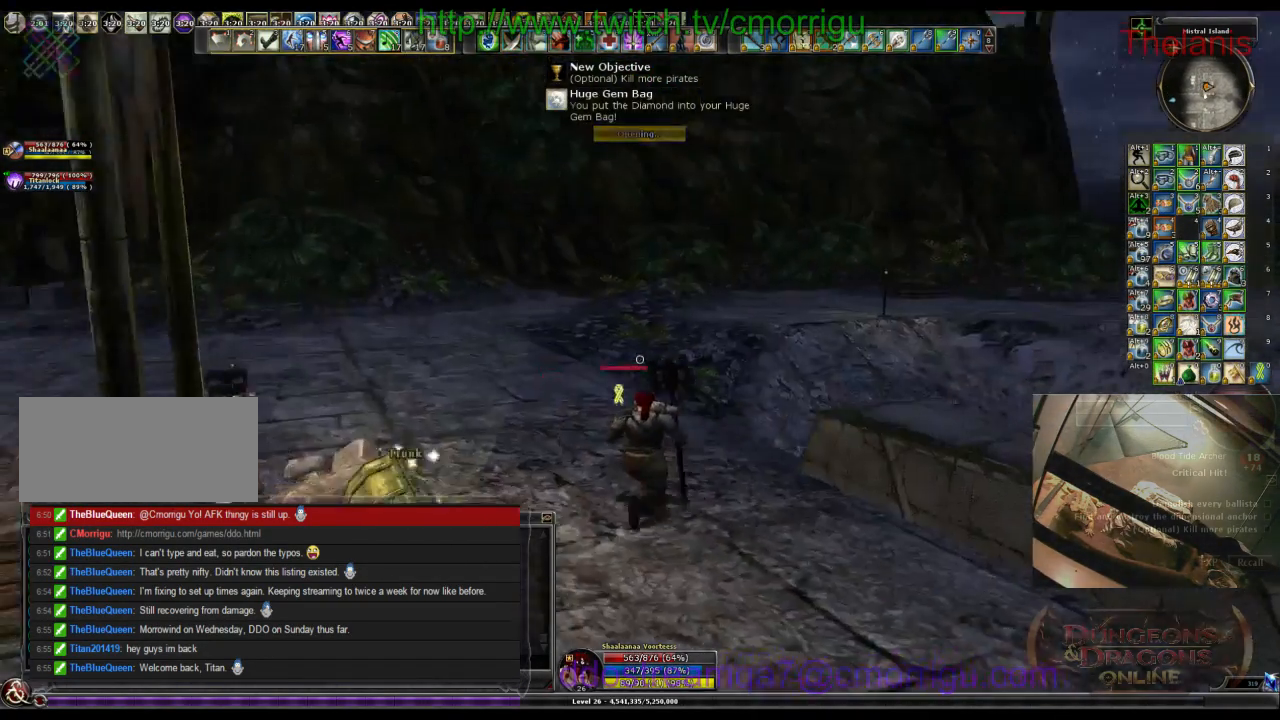
Gameplay with keyboard; each line is a JSON object with the keys held at the frame after it. "events" lists presses ("down") and releases ("up") of ".", "/", "0", "1", "2", "3", "4", "5", "6", "7", "8", "9", "a", "b", "backslash", "backspace", "c", "caps_lock", "comma", "ctrl_l", "ctrl_r", "d", "e", "equals", "escape", "f", "f1", "f10", "f11", "f12", "f2", "f3", "f4", "f5", "f6", "f7", "f8", "f9", "g", "h", "i", "j", "k", "l", "lbracket", "m", "minus", "n", "o", "p", "q", "quote", "r", "rbracket", "return", "s", "semicolon", "shift_l", "shift_r", "space", "t", "tab", "tilde", "u", "v", "w", "x", "y" and "z" between this image and that frame as [ms after this image, input, new state], when the widget could be followed in between. No other keys are recorded. Mouse input is not recorded.
{"keys": ["a", "w"], "events": [[167, "a", "down"]]}
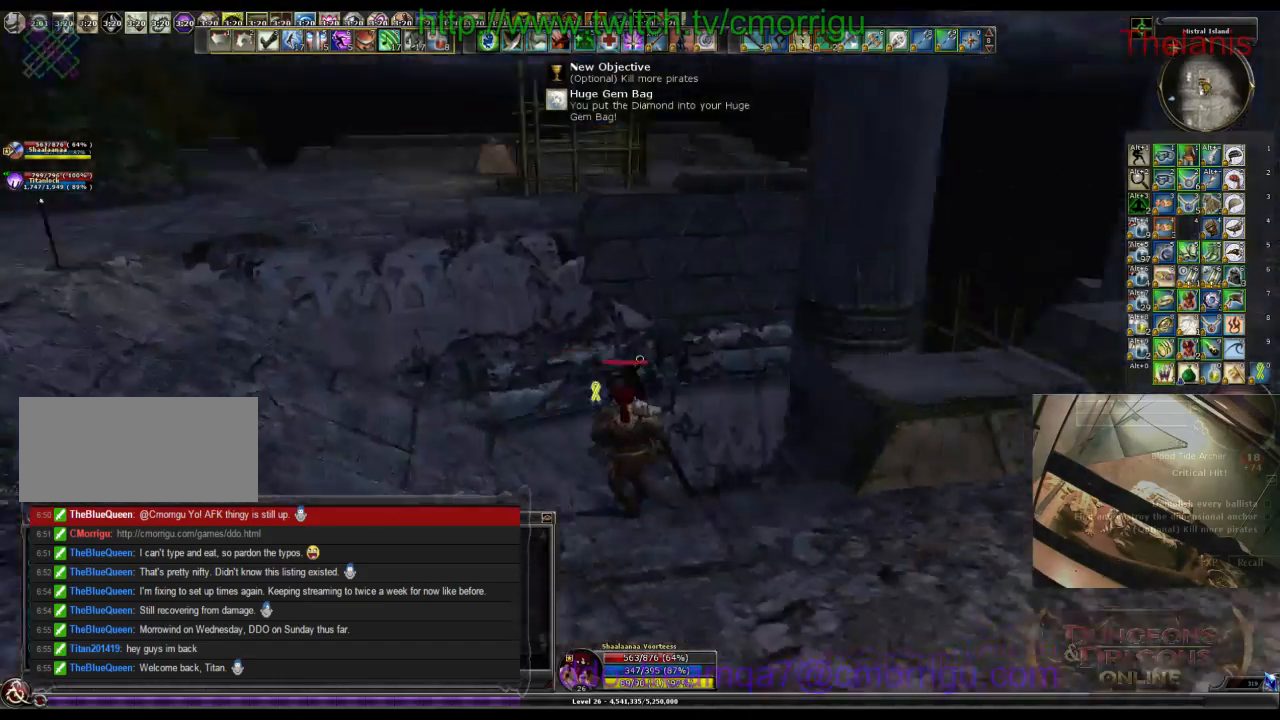
{"keys": ["a", "w"], "events": []}
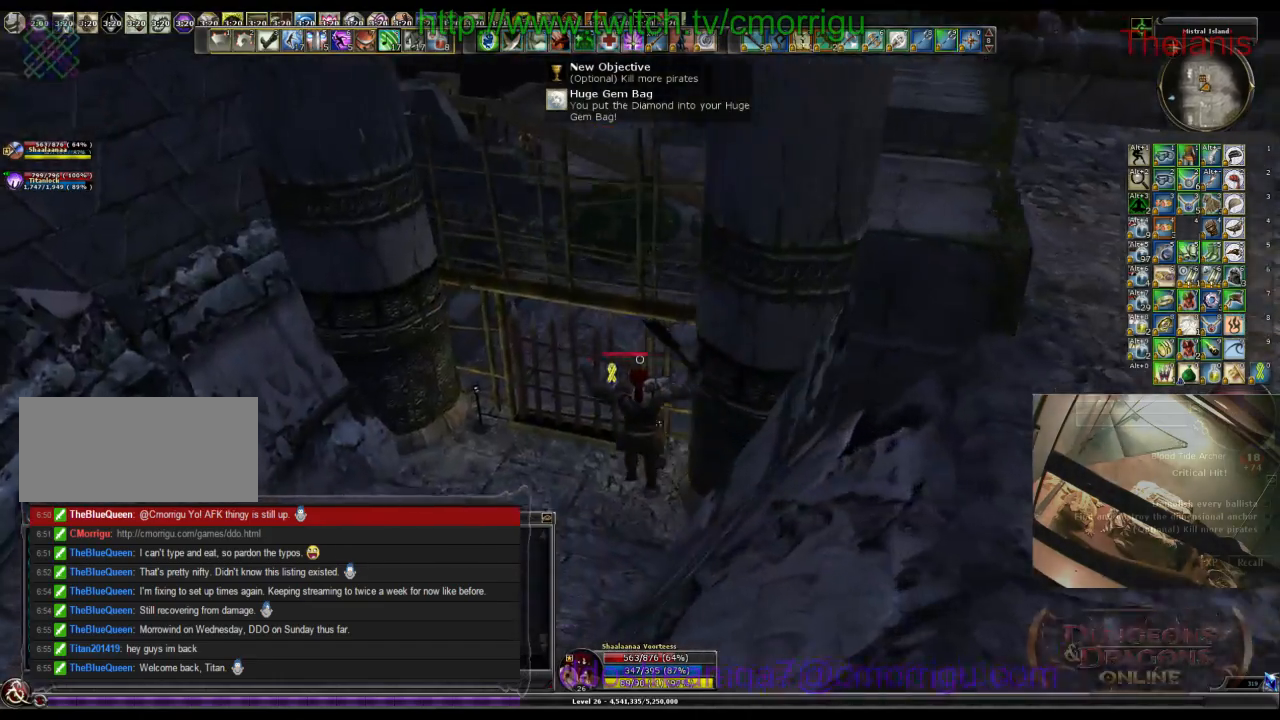
{"keys": ["w"], "events": [[500, "a", "up"]]}
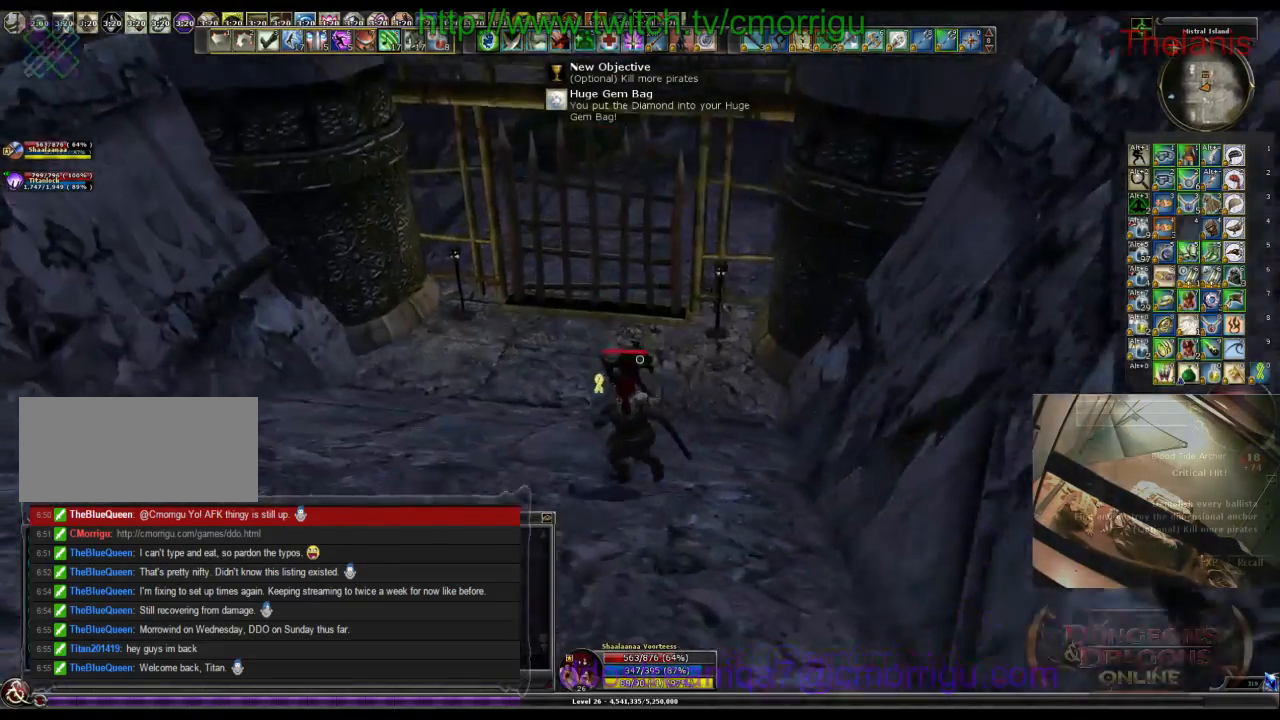
{"keys": ["w"], "events": []}
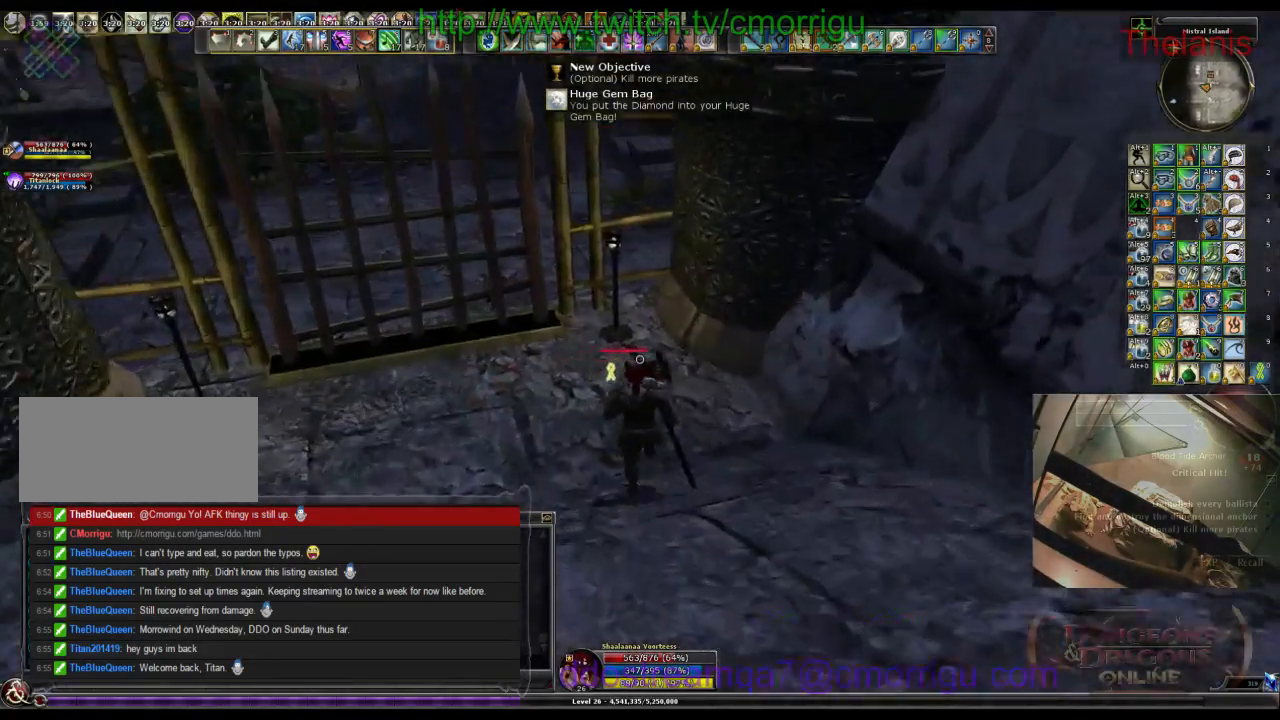
{"keys": [], "events": [[200, "w", "up"]]}
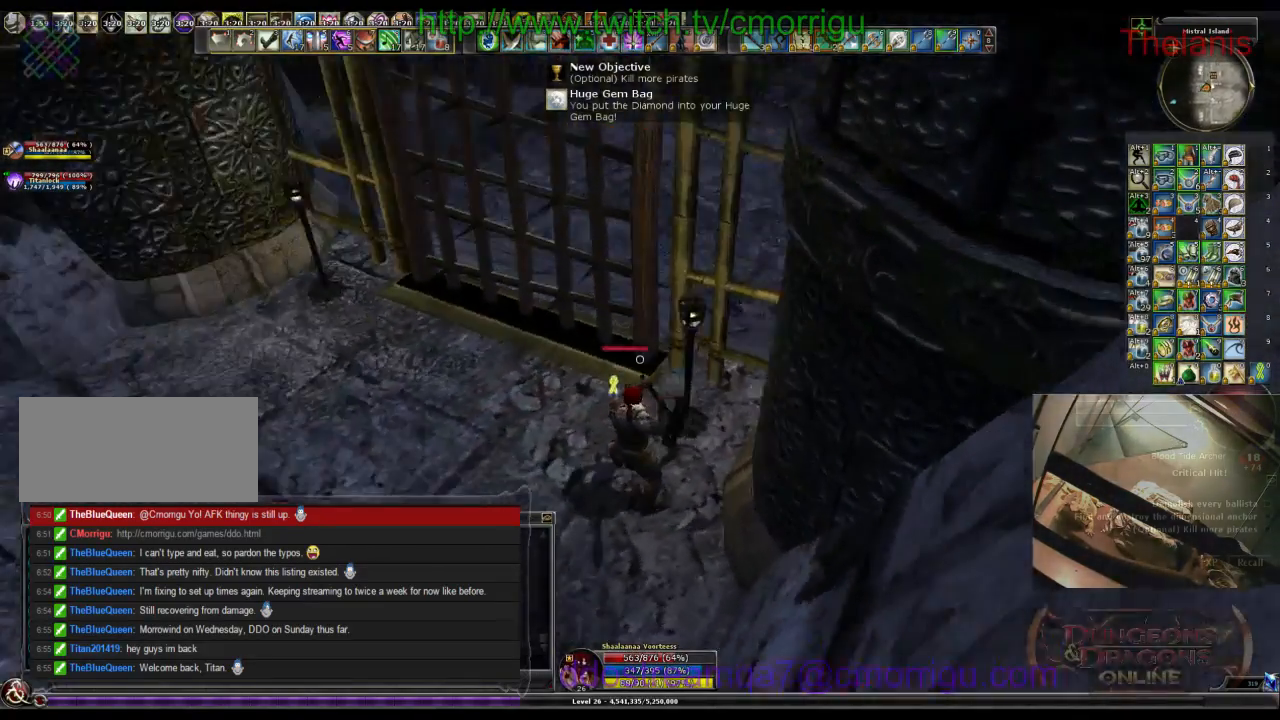
{"keys": ["a"], "events": [[200, "a", "down"]]}
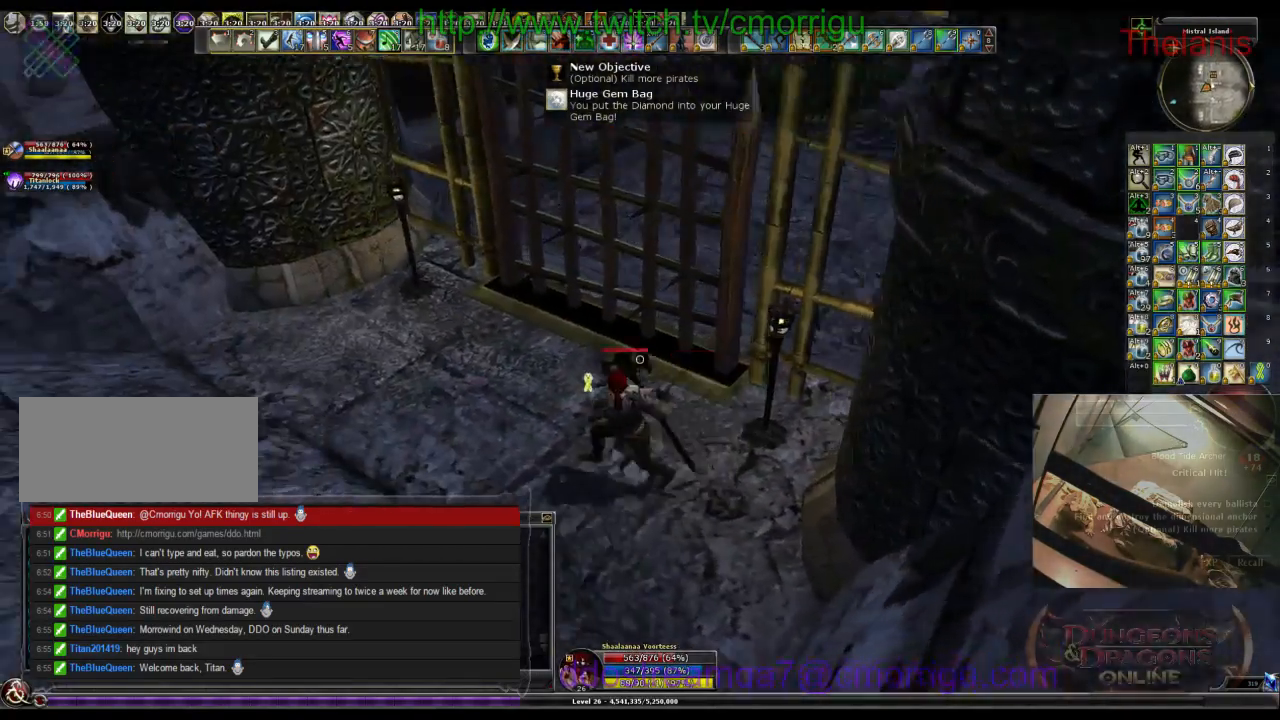
{"keys": ["a"], "events": []}
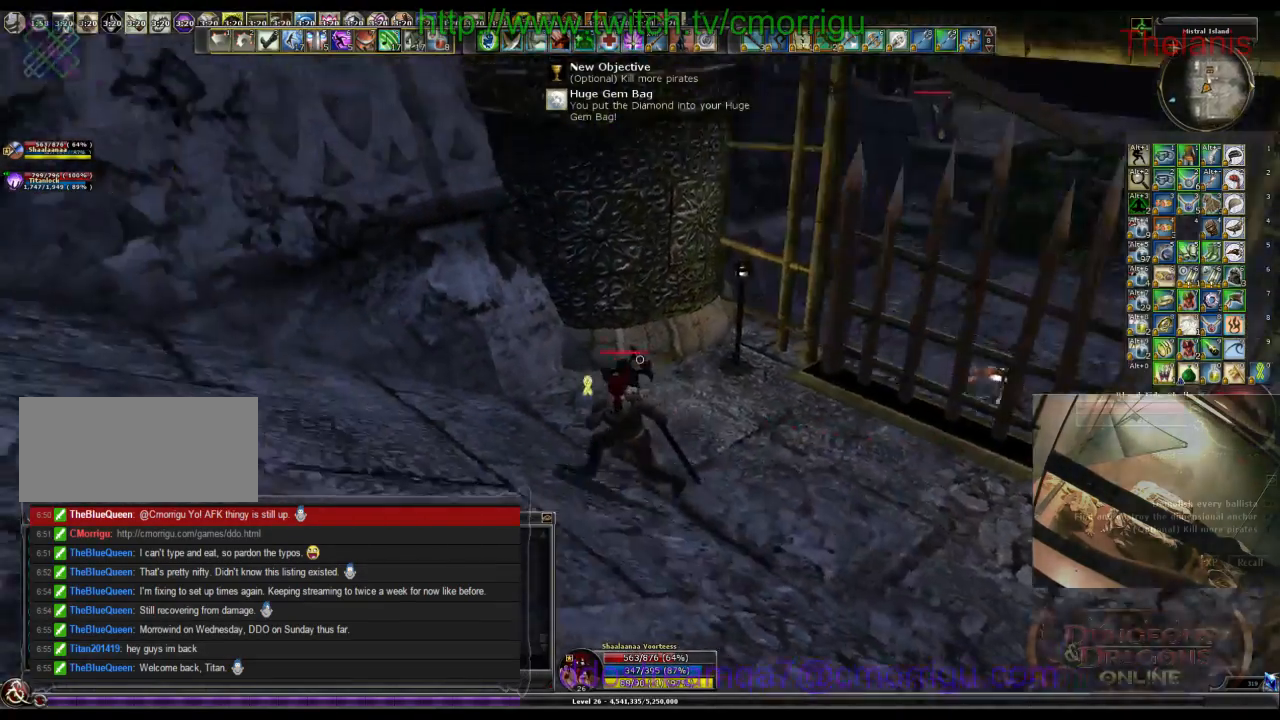
{"keys": ["d"], "events": [[400, "a", "up"], [500, "d", "down"]]}
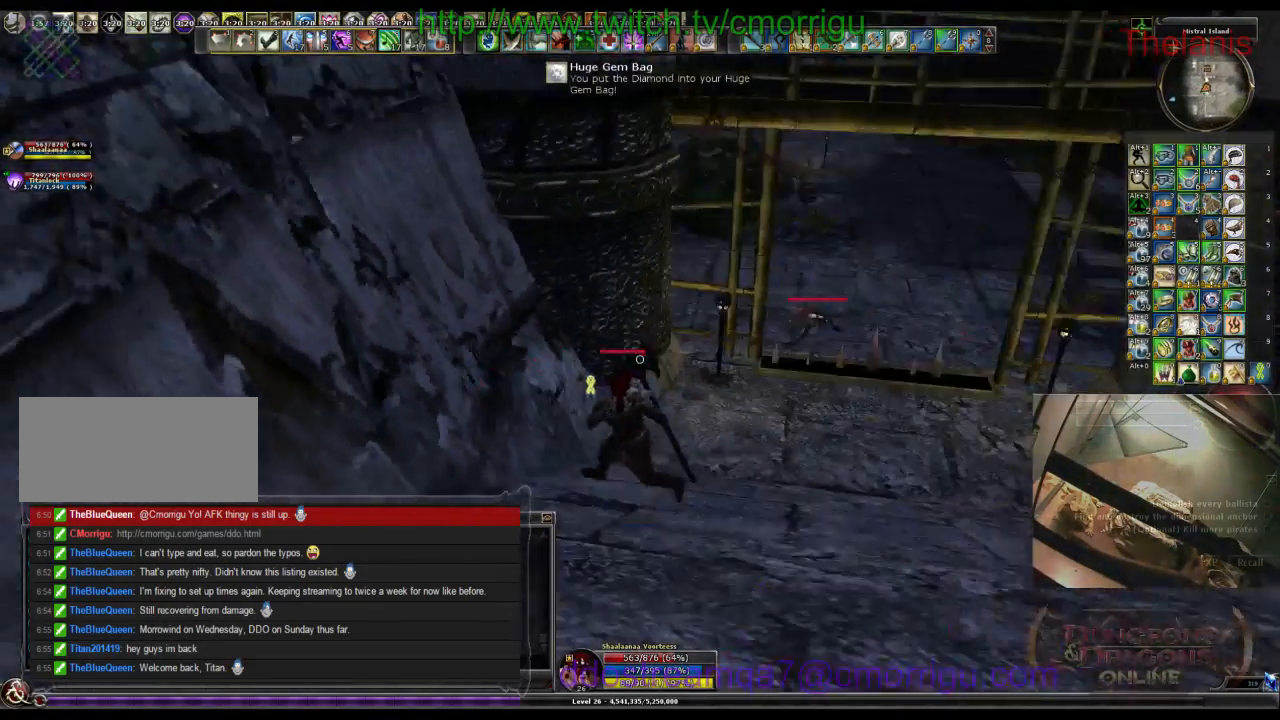
{"keys": ["d", "w"], "events": [[33, "w", "down"]]}
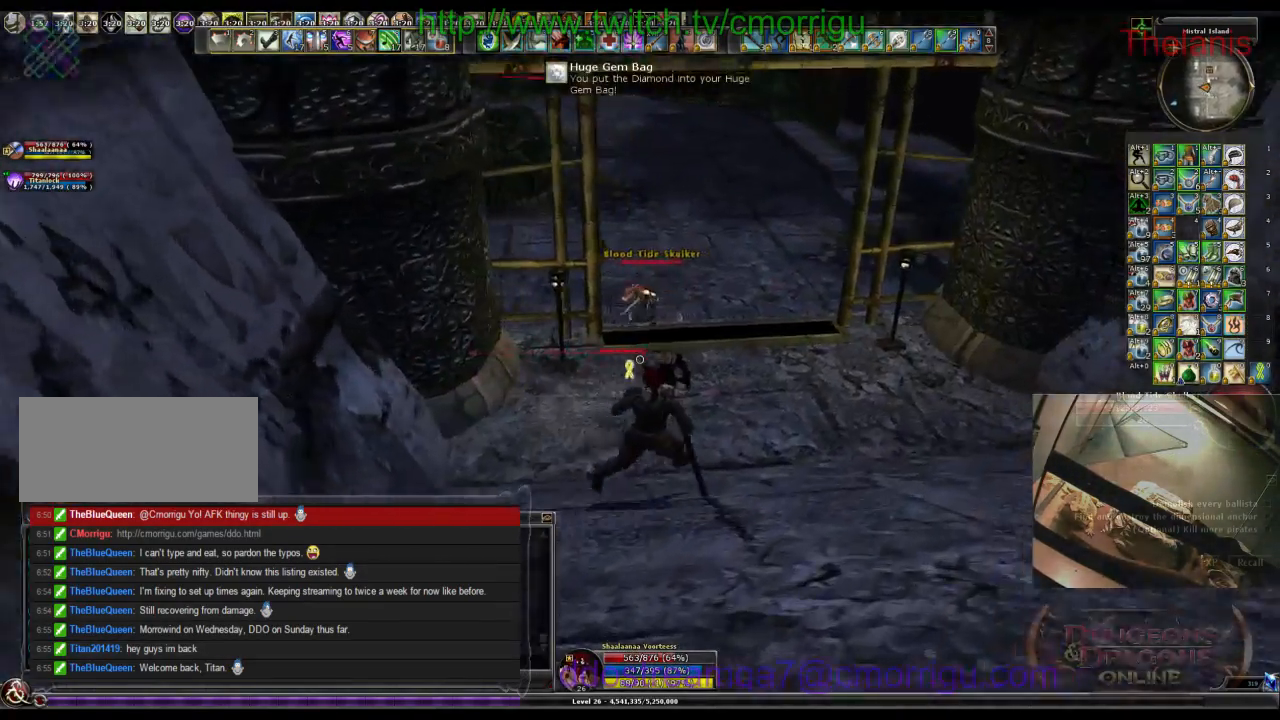
{"keys": [], "events": [[167, "d", "up"], [400, "w", "up"]]}
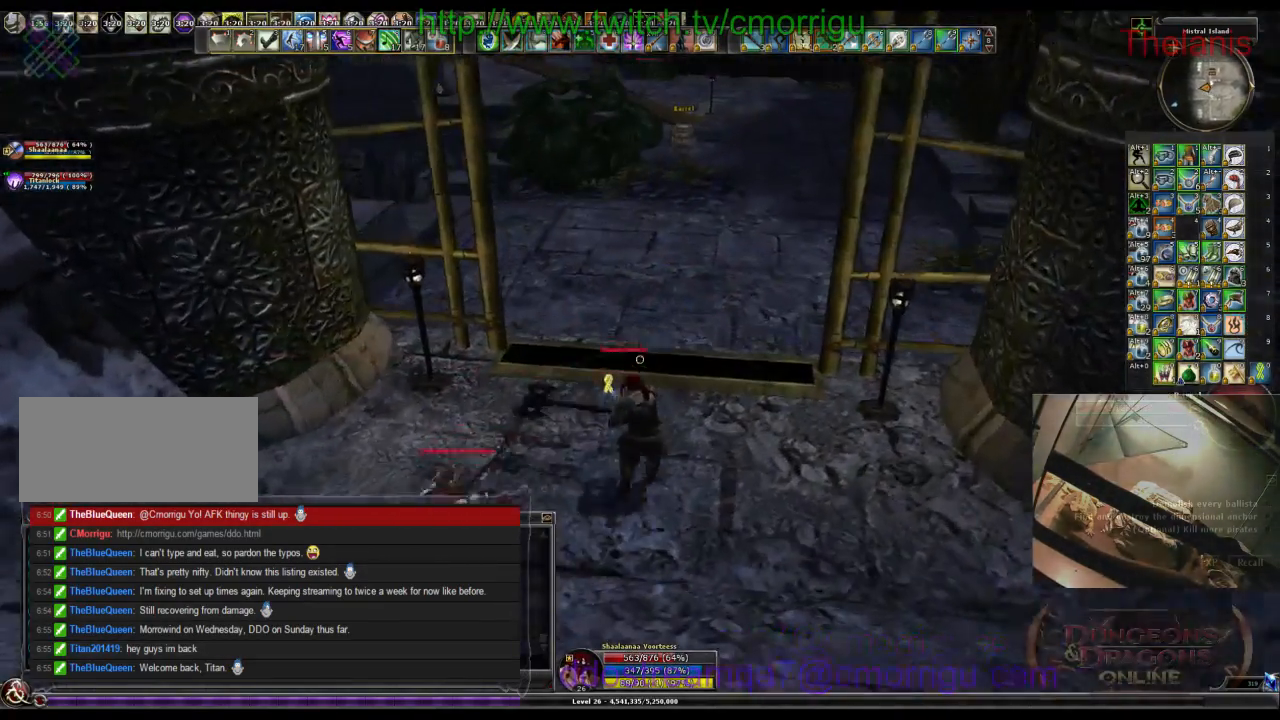
{"keys": ["w"], "events": [[200, "w", "down"]]}
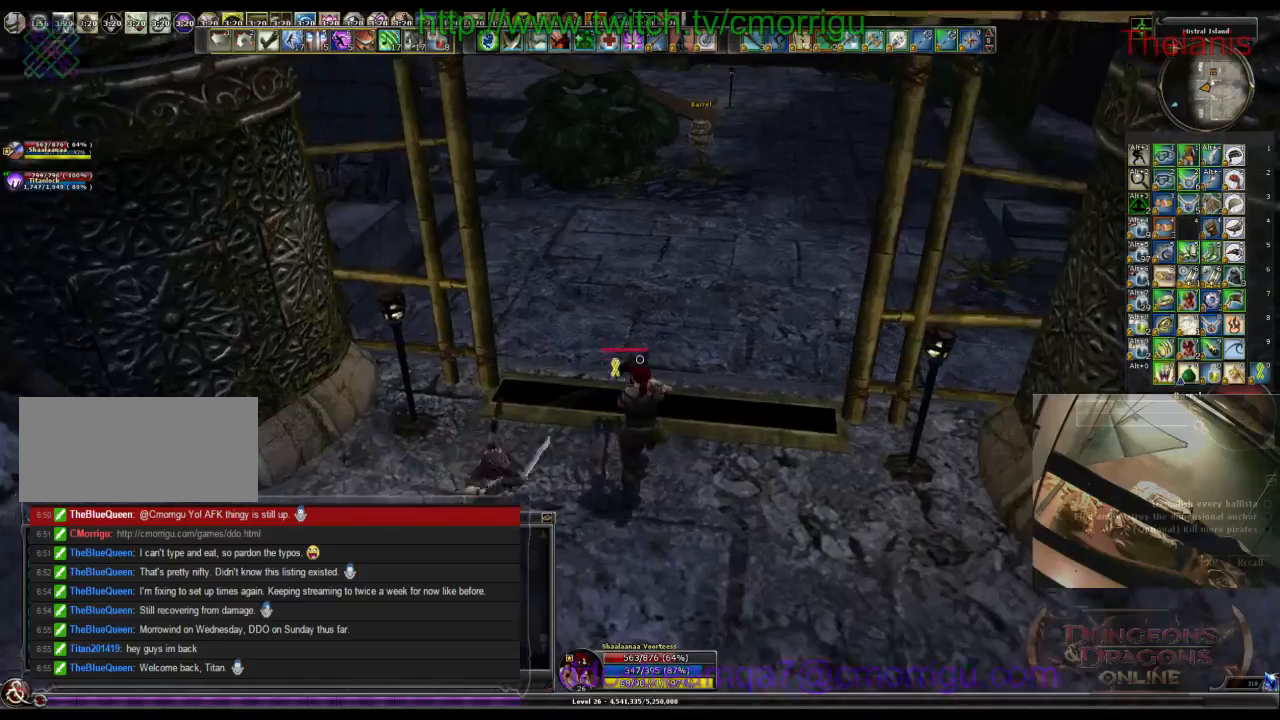
{"keys": ["w"], "events": []}
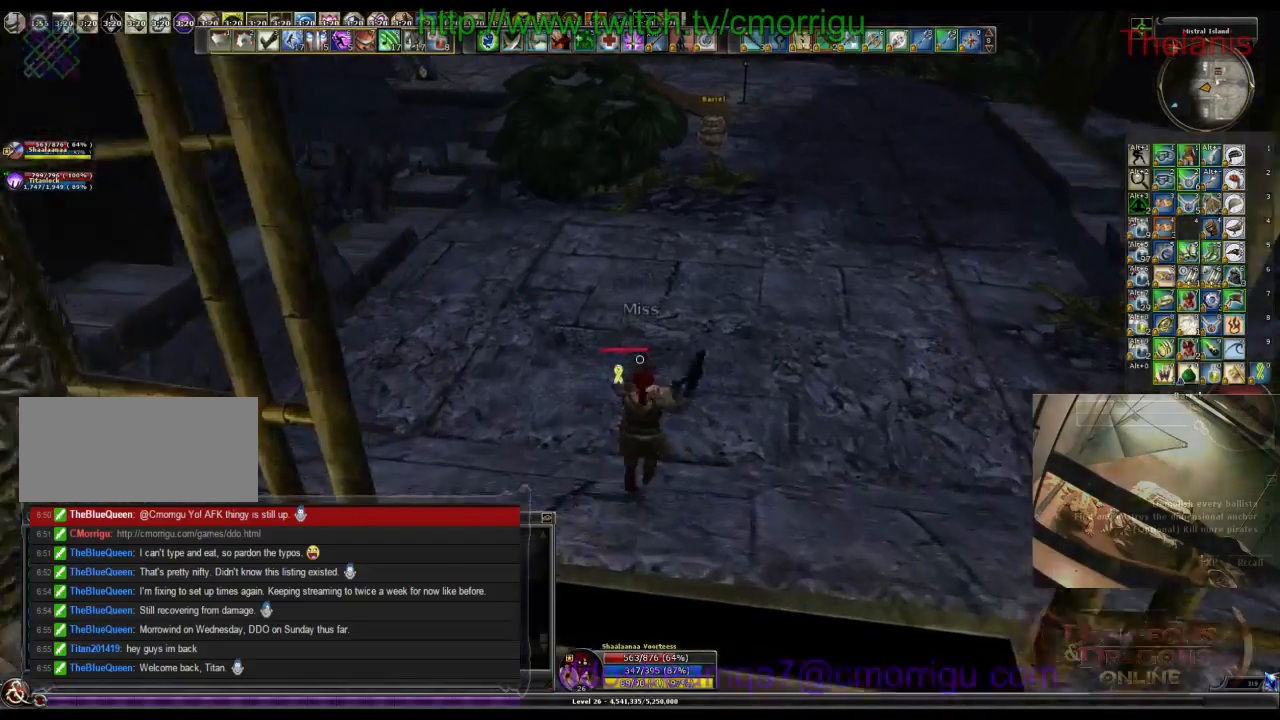
{"keys": ["w"], "events": []}
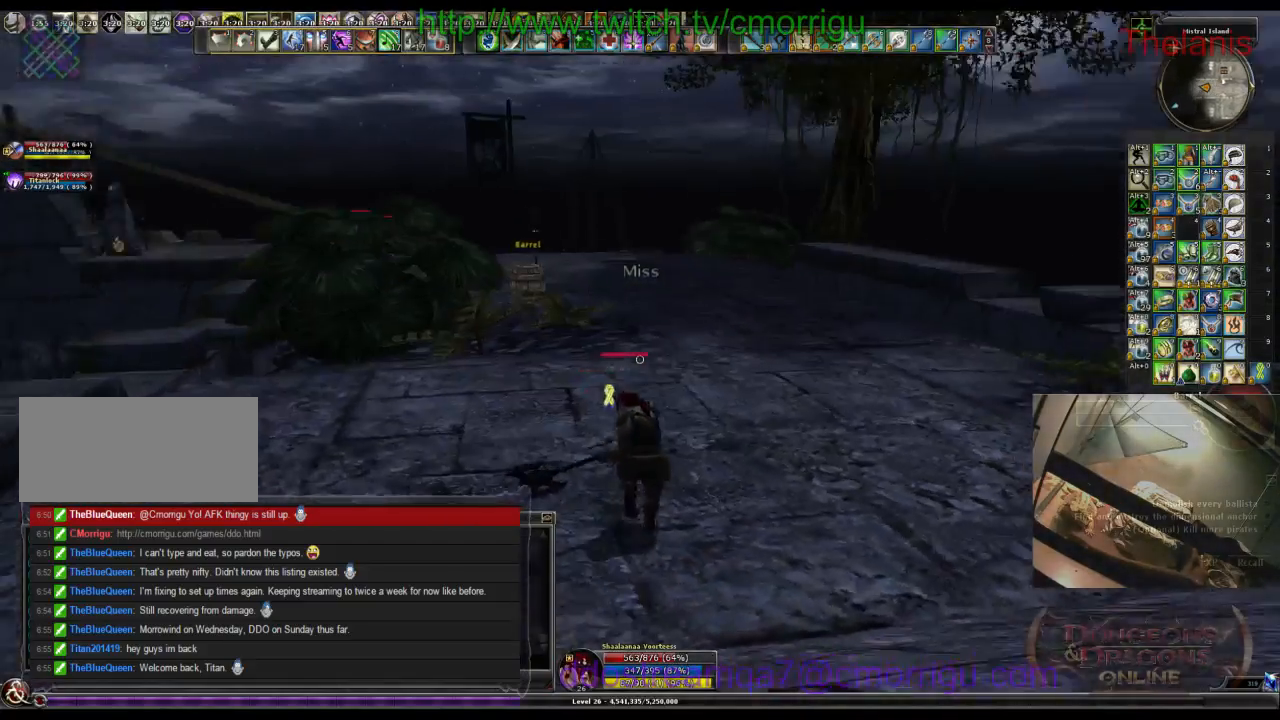
{"keys": ["w"], "events": []}
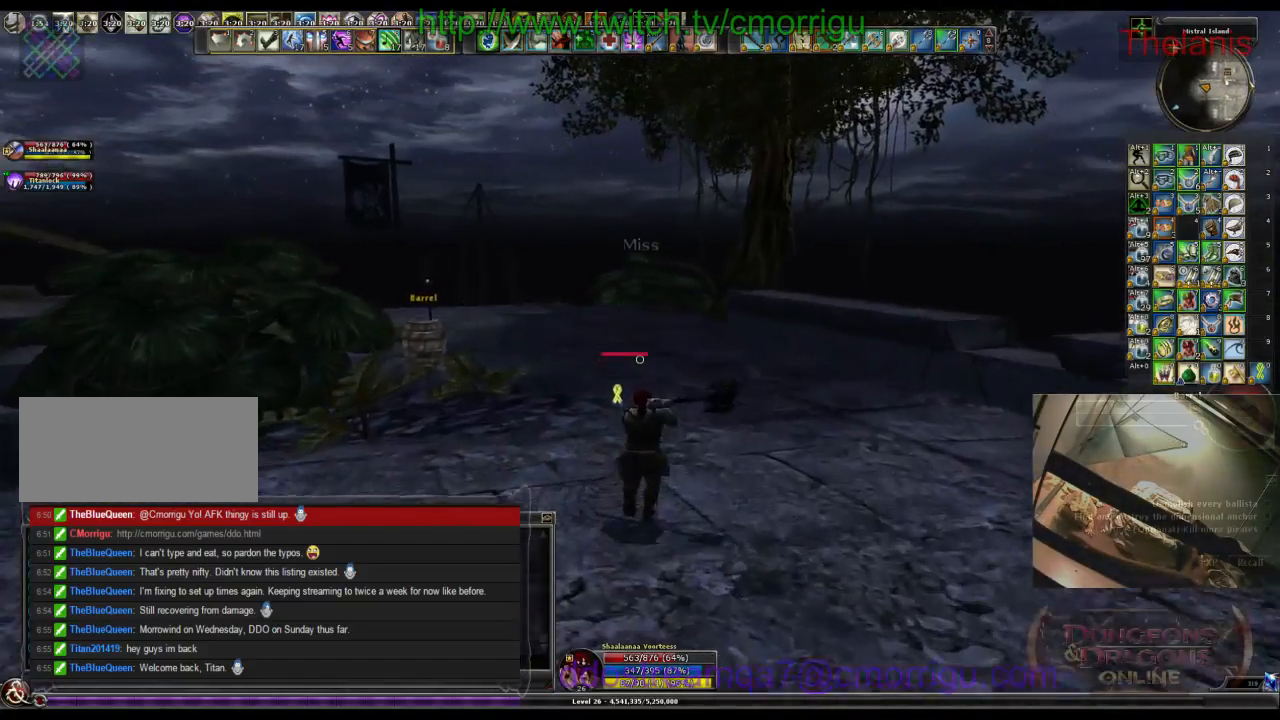
{"keys": ["w"], "events": []}
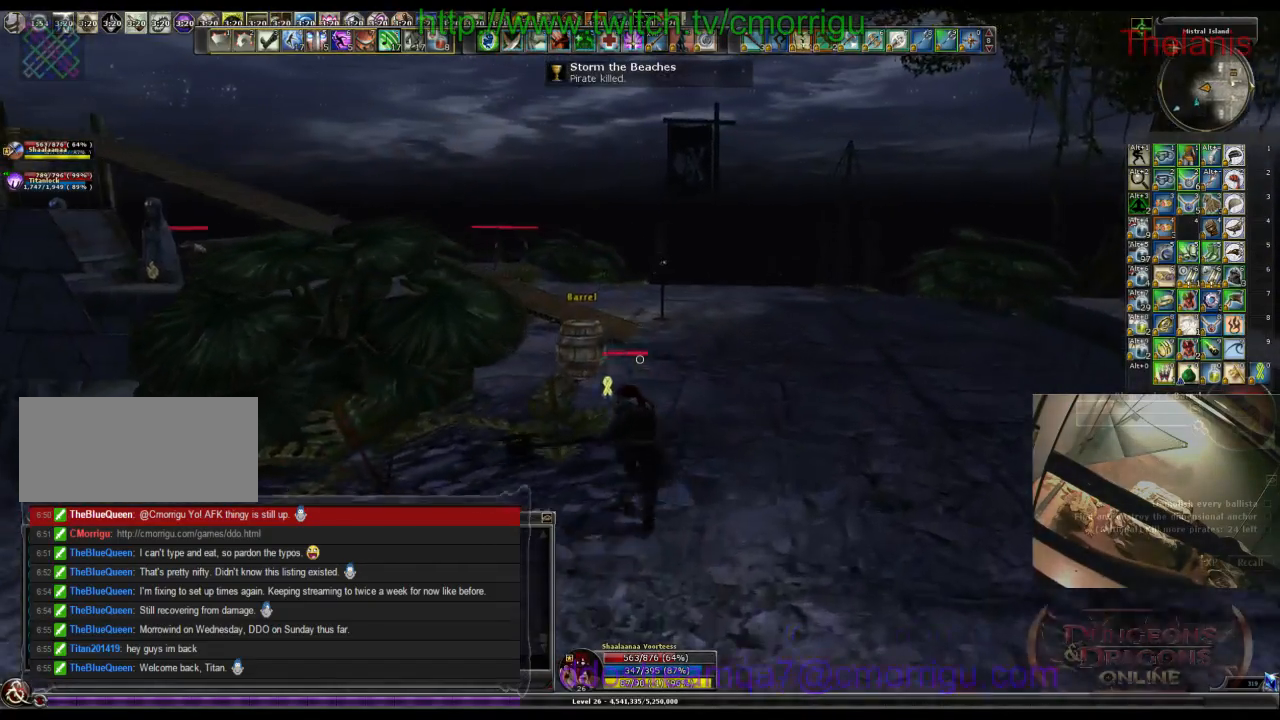
{"keys": ["w"], "events": []}
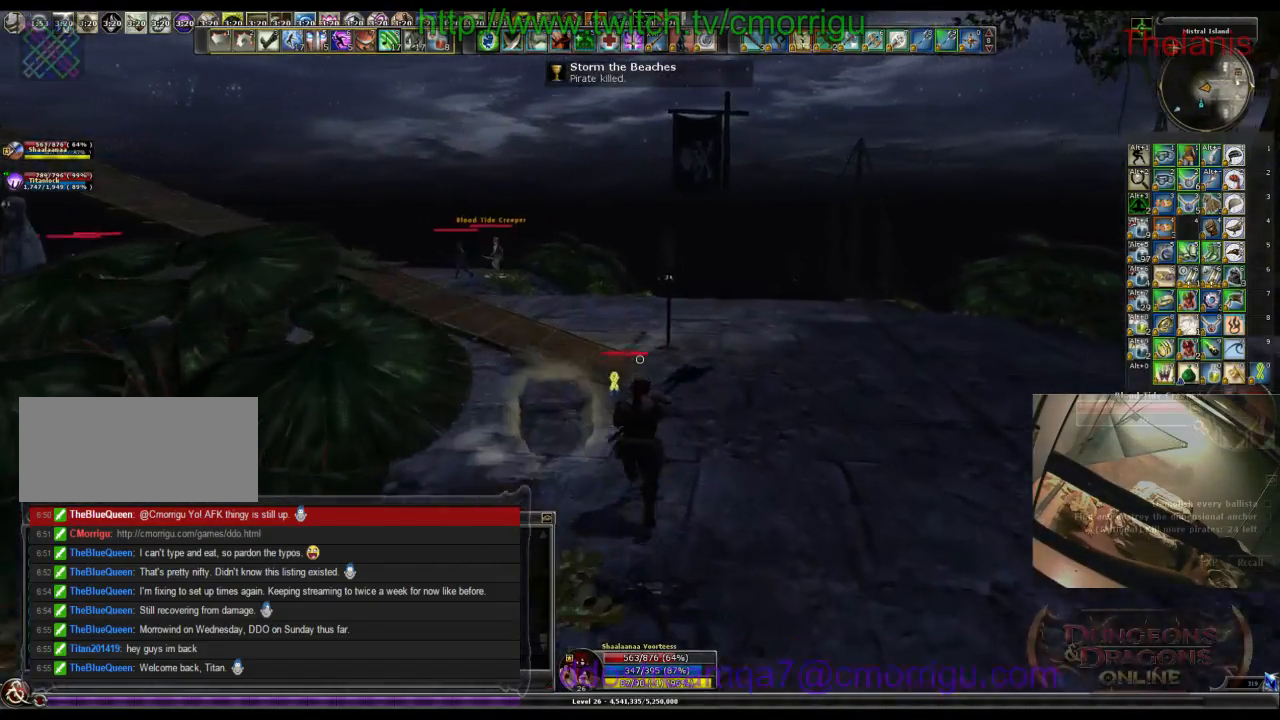
{"keys": ["a", "w"], "events": [[33, "w", "up"], [233, "a", "down"], [367, "w", "down"]]}
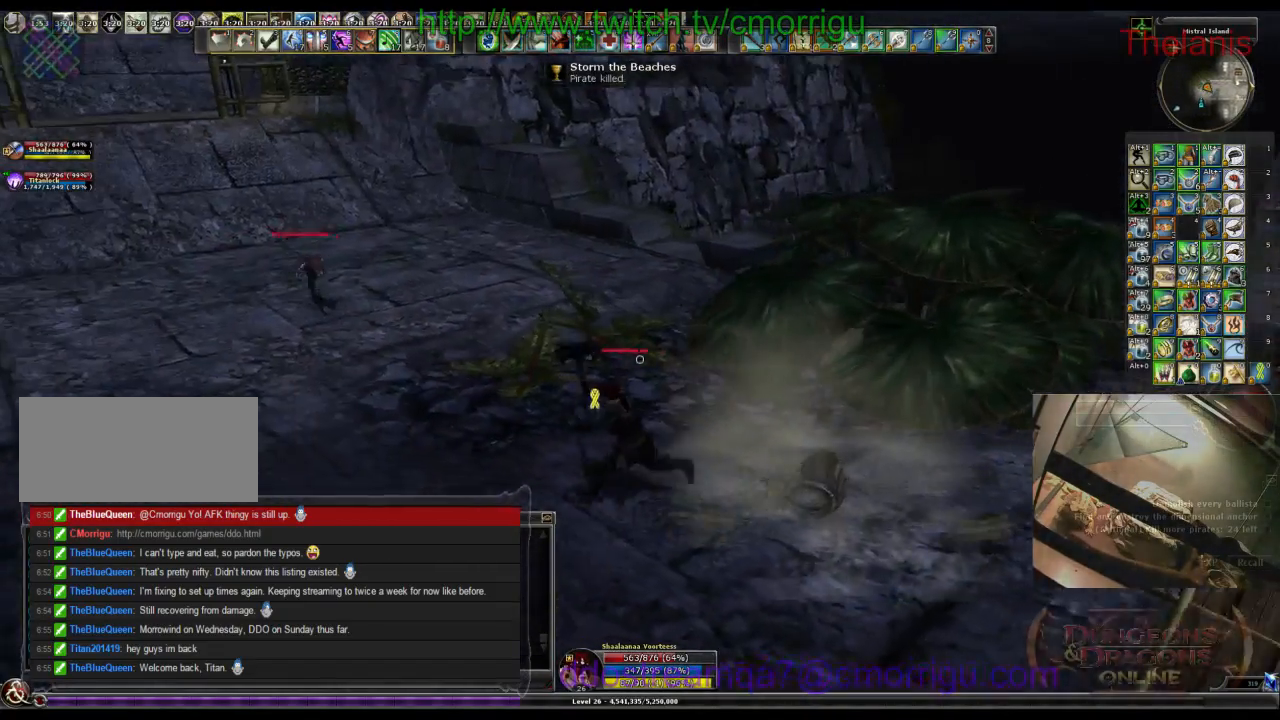
{"keys": ["a"], "events": [[367, "w", "up"]]}
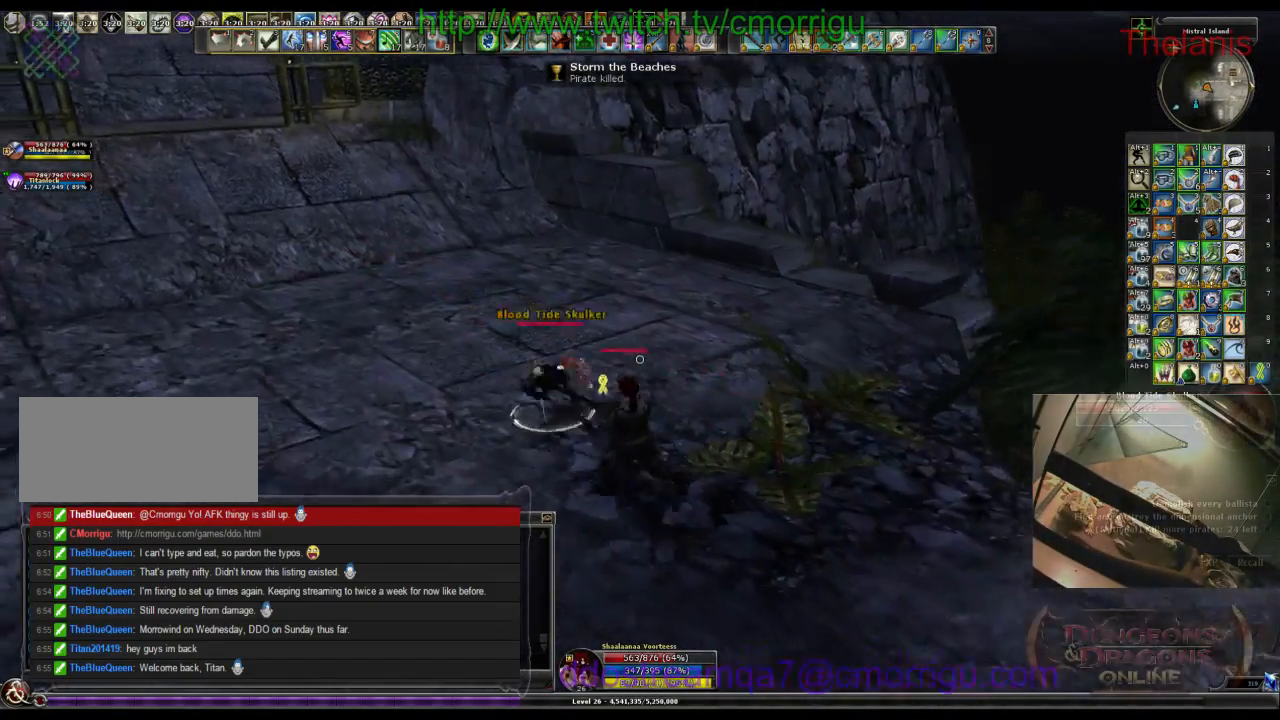
{"keys": ["1"], "events": [[33, "a", "up"], [467, "1", "down"]]}
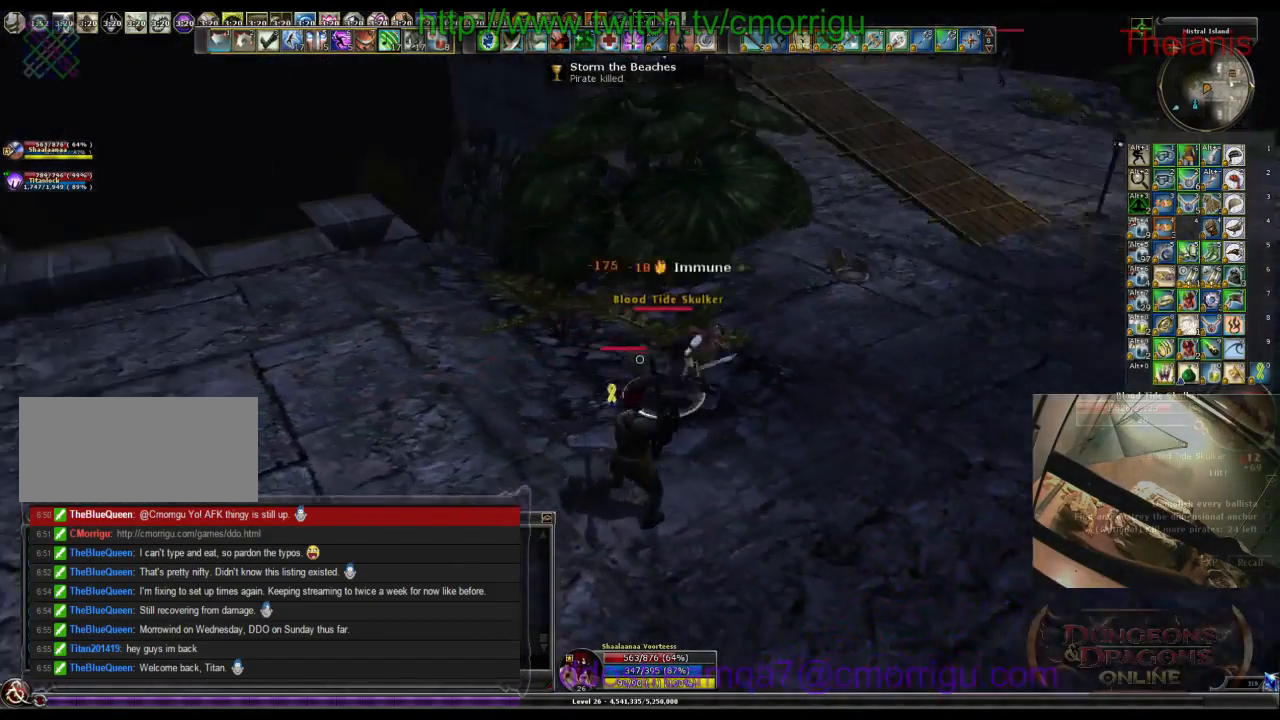
{"keys": ["2"], "events": [[167, "1", "up"], [233, "w", "down"], [333, "w", "up"], [467, "2", "down"]]}
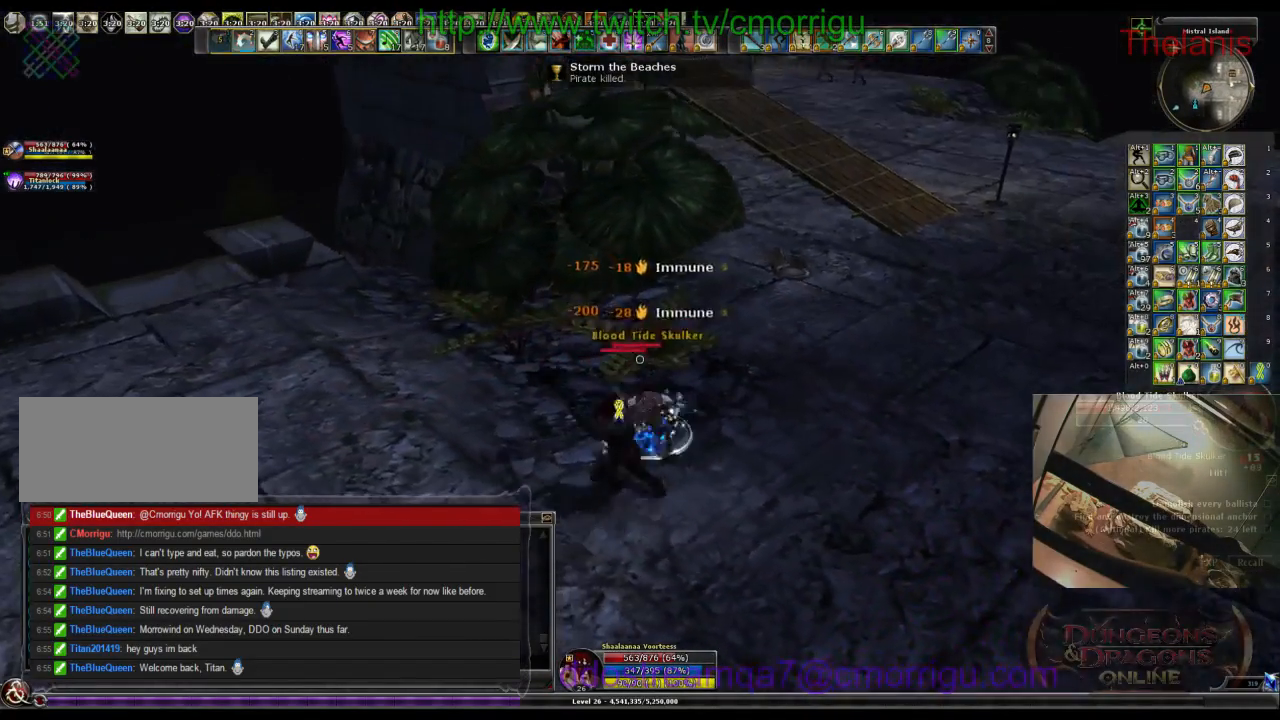
{"keys": [], "events": [[100, "2", "up"]]}
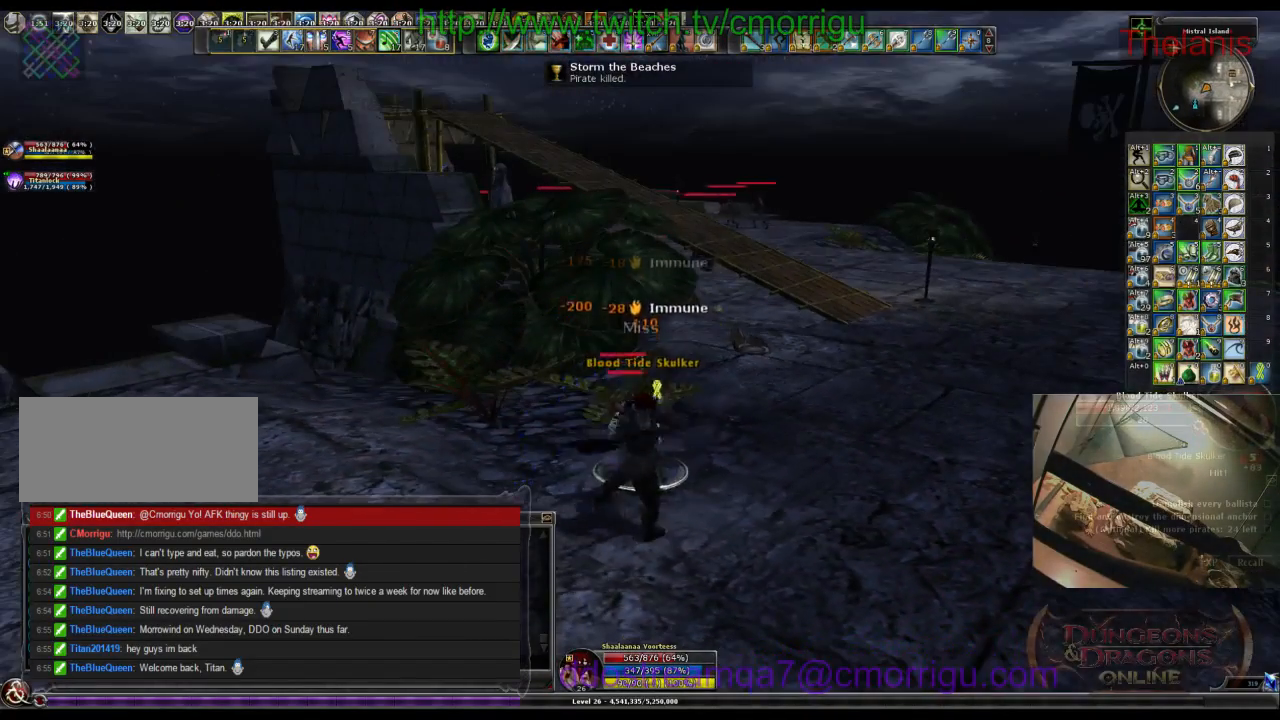
{"keys": [], "events": []}
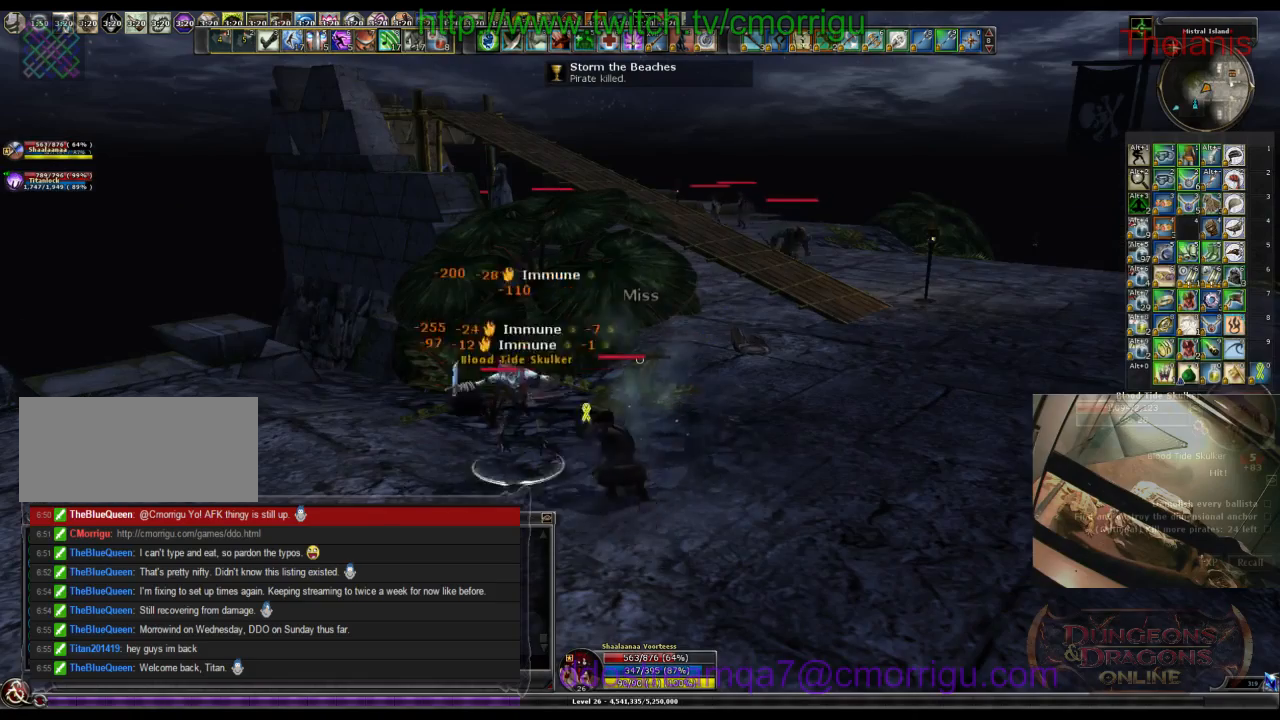
{"keys": ["a"], "events": [[100, "a", "down"]]}
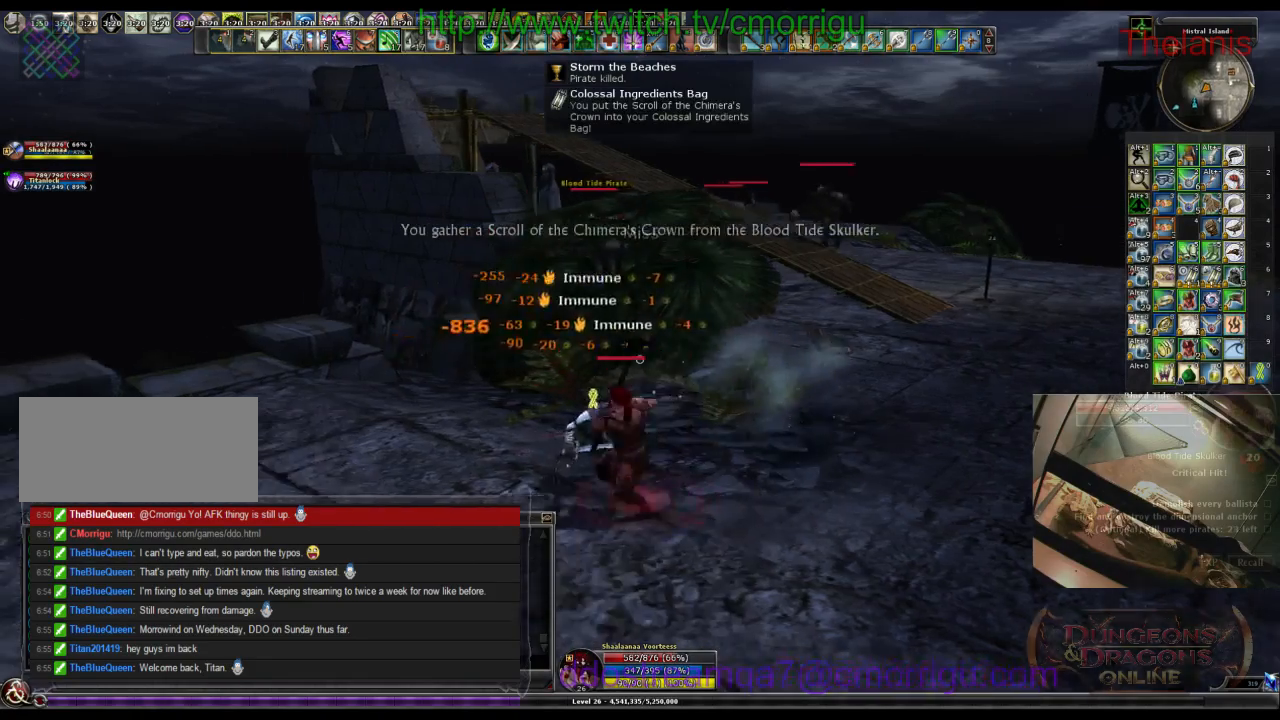
{"keys": [], "events": [[133, "a", "up"]]}
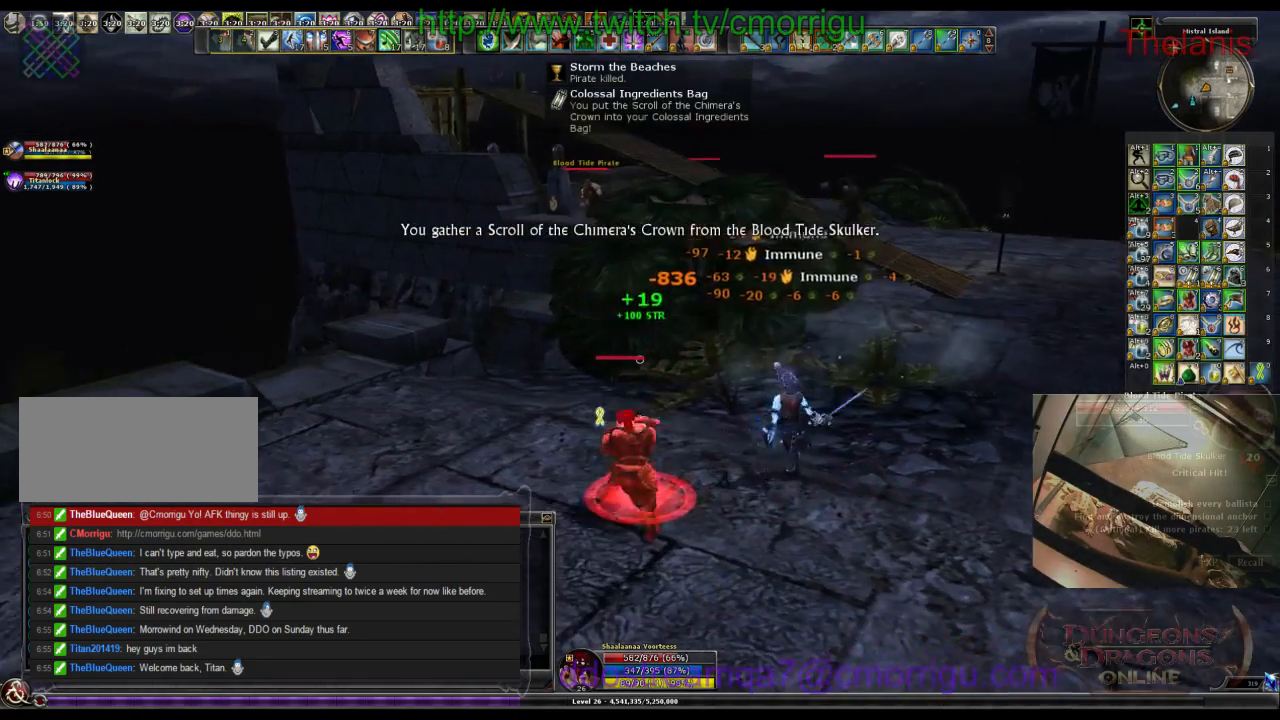
{"keys": ["d"], "events": [[400, "d", "down"]]}